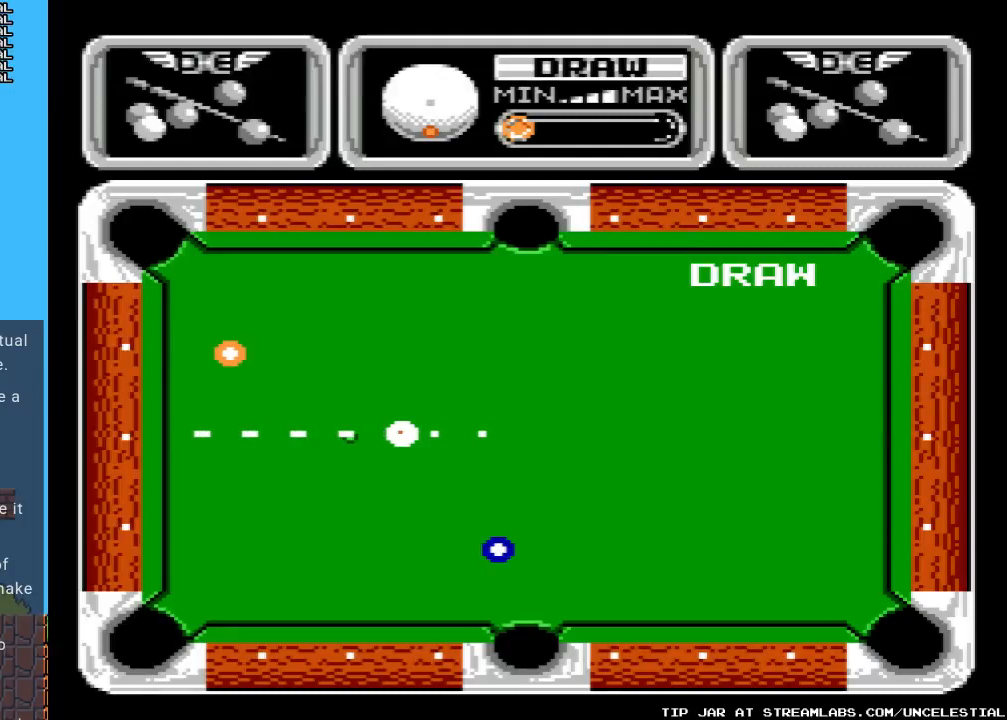
Gameplay with a controller (Nintendo layout); each line is a JSON object with the inputs held at the frame after it. "events" lists button and stick changes between this image and that frame as [ms after this image, input, new state], when the widget could be followed in between. Not read: L3 R3.
{"buttons": [], "events": [[233, "DPAD_LEFT", "down"], [367, "DPAD_LEFT", "up"]]}
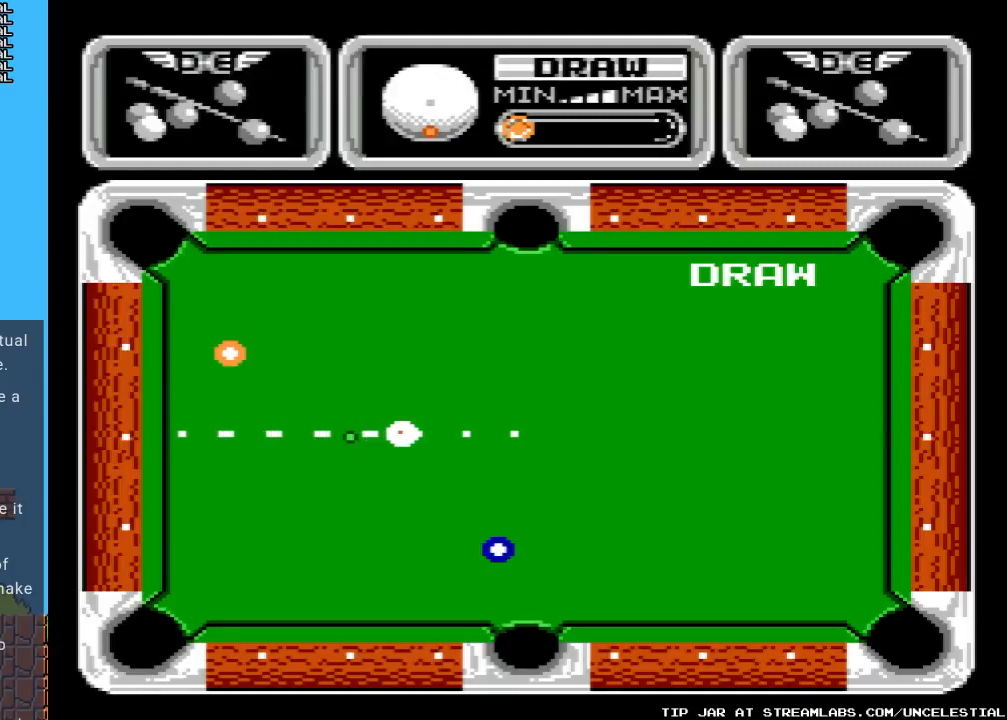
{"buttons": ["DPAD_DOWN"], "events": [[367, "DPAD_DOWN", "down"]]}
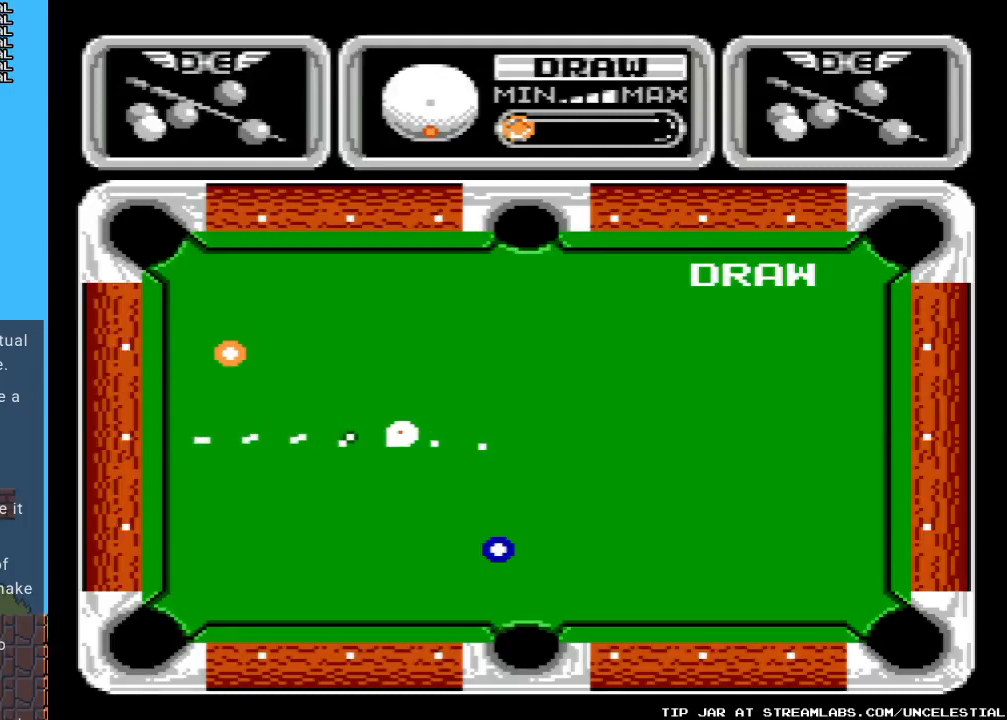
{"buttons": [], "events": [[33, "DPAD_DOWN", "up"]]}
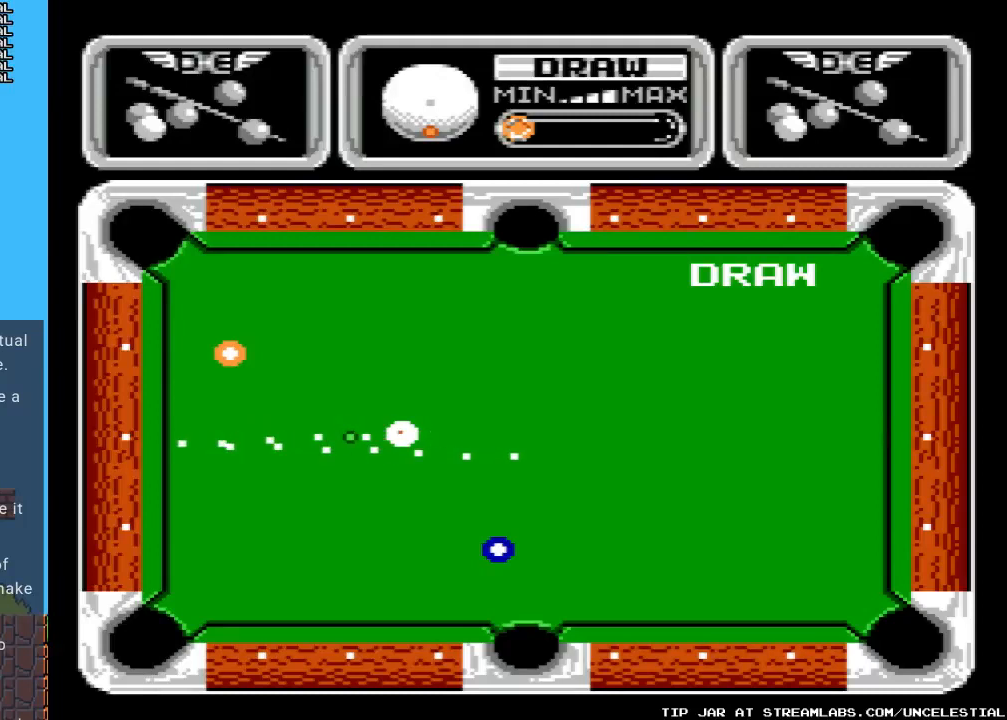
{"buttons": [], "events": [[33, "DPAD_UP", "down"], [133, "DPAD_UP", "up"]]}
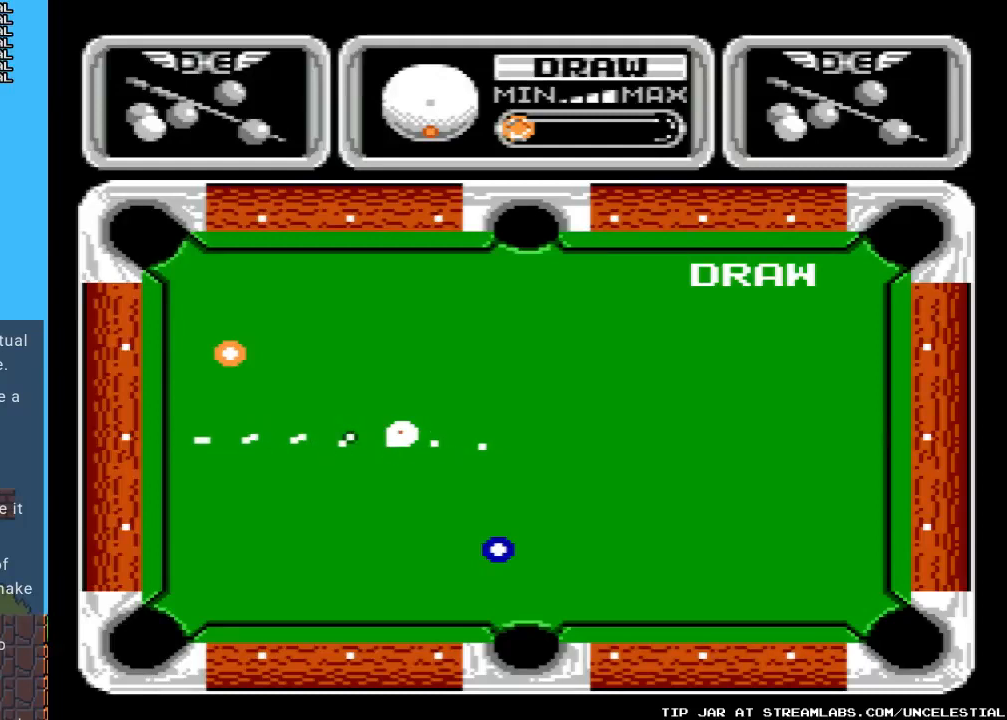
{"buttons": [], "events": []}
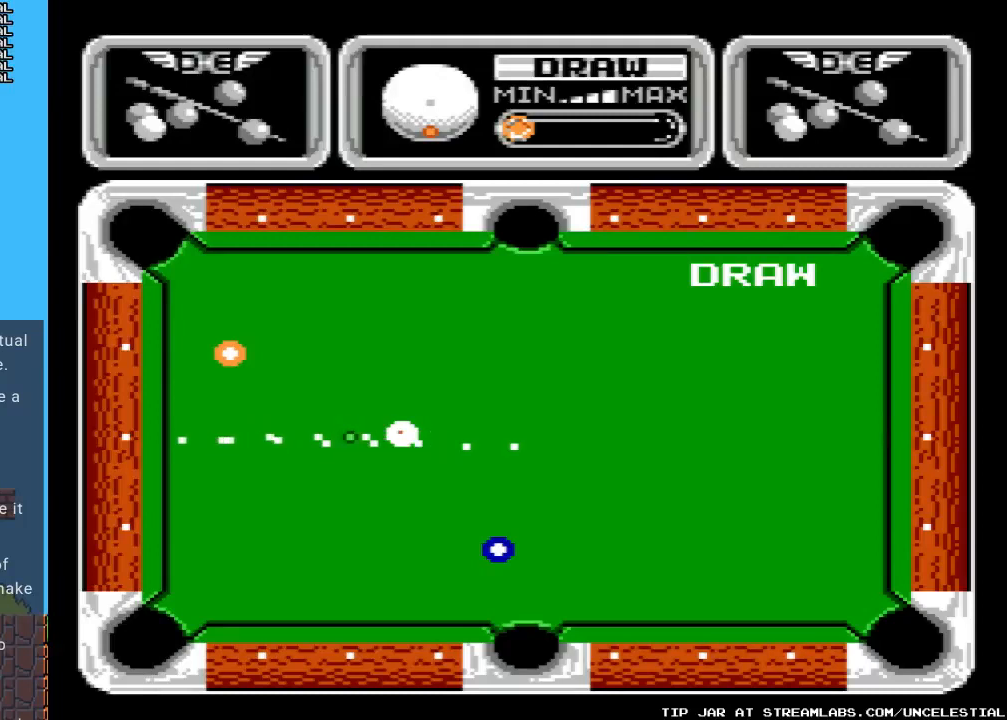
{"buttons": [], "events": [[33, "DPAD_UP", "down"], [133, "DPAD_UP", "up"]]}
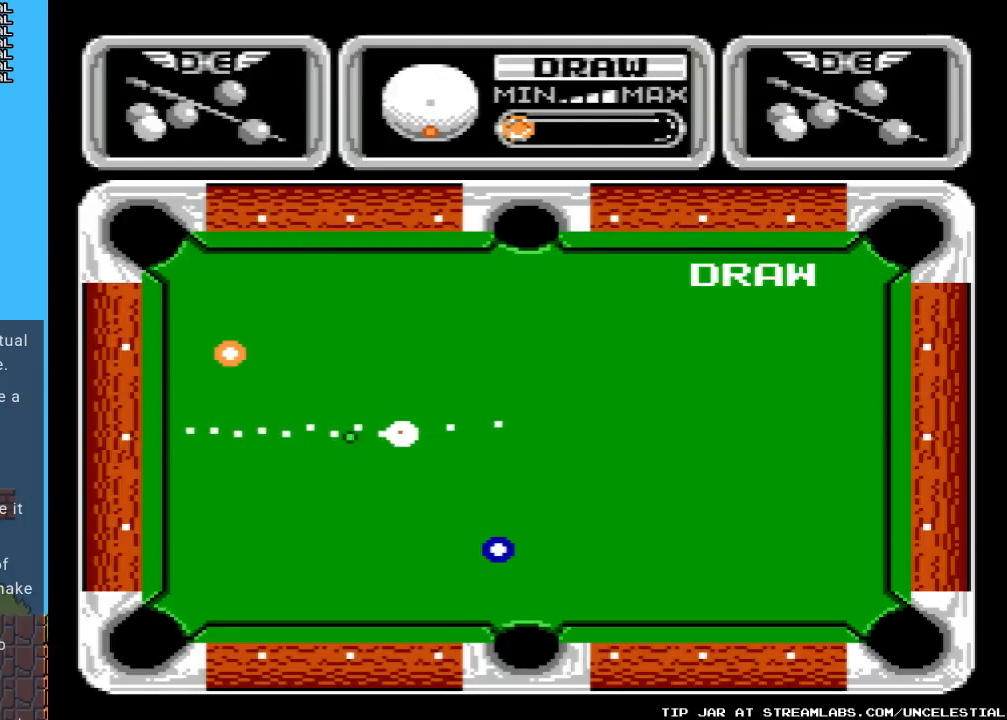
{"buttons": [], "events": [[100, "DPAD_DOWN", "down"], [200, "DPAD_DOWN", "up"]]}
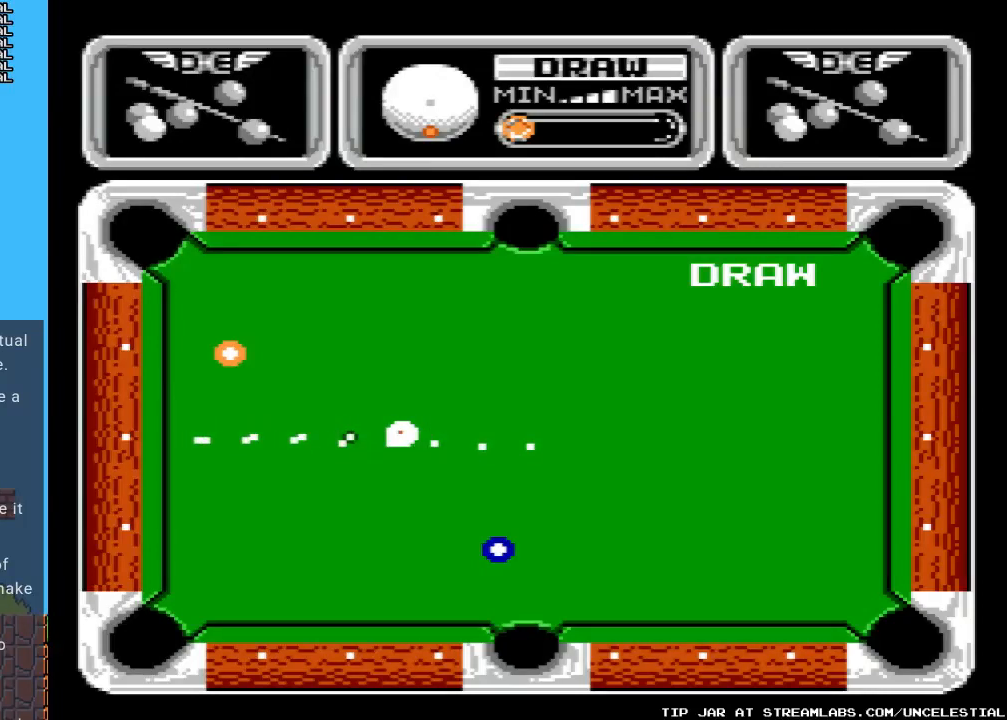
{"buttons": [], "events": []}
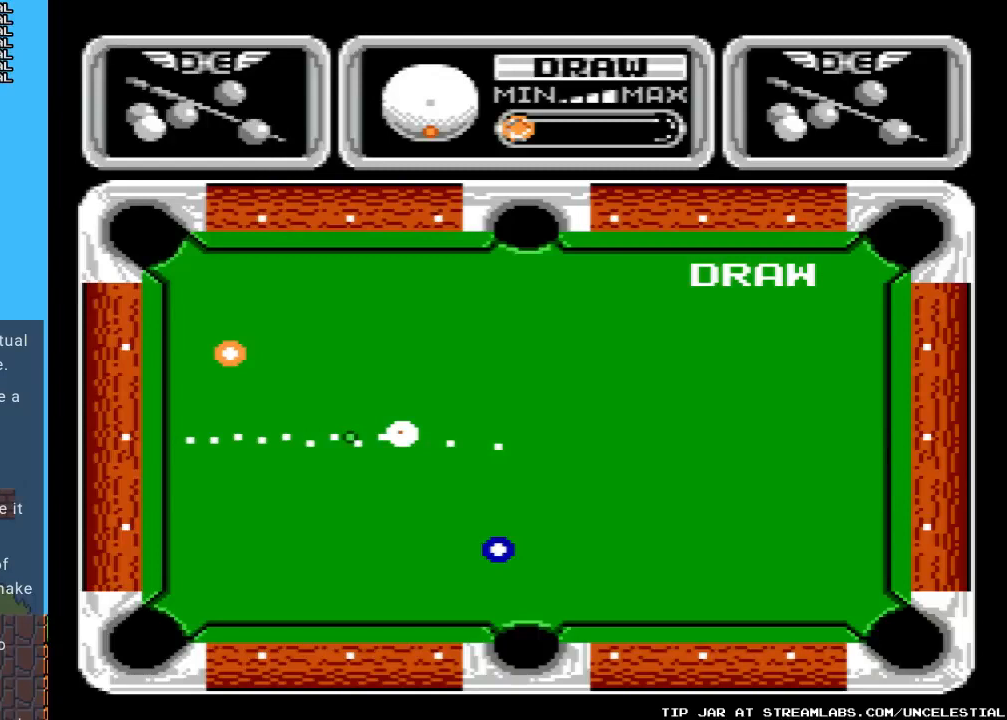
{"buttons": [], "events": []}
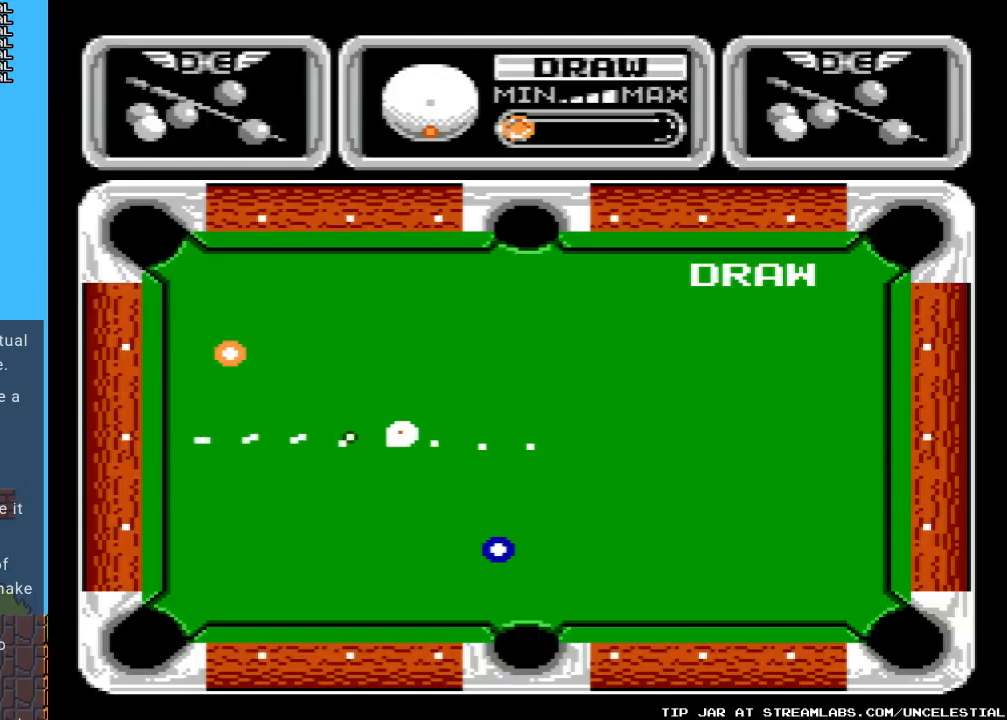
{"buttons": [], "events": []}
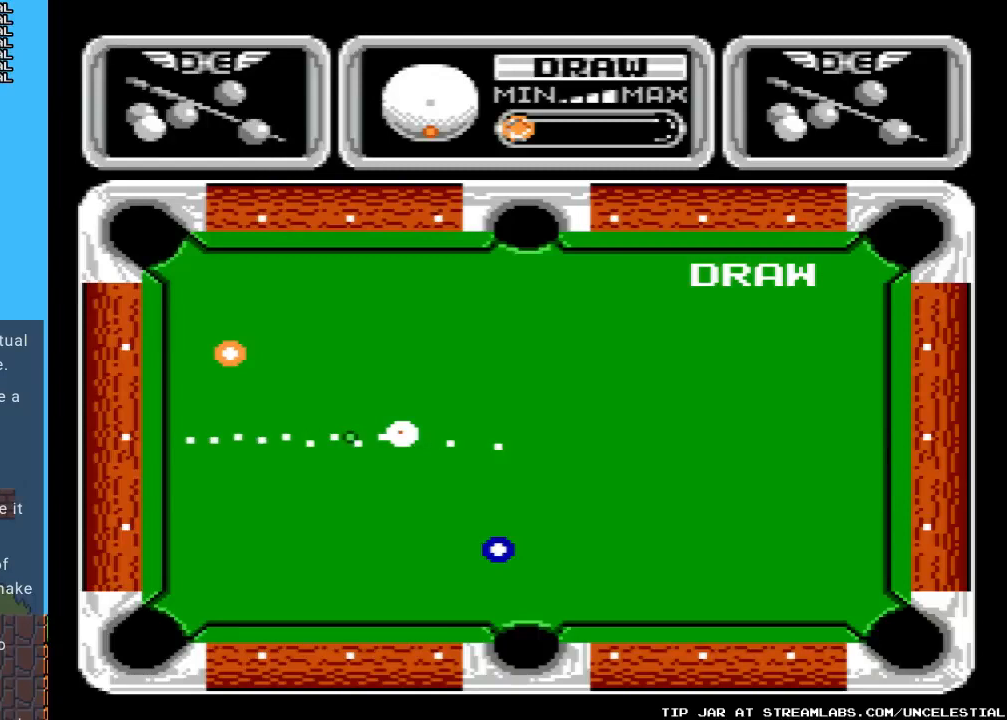
{"buttons": [], "events": []}
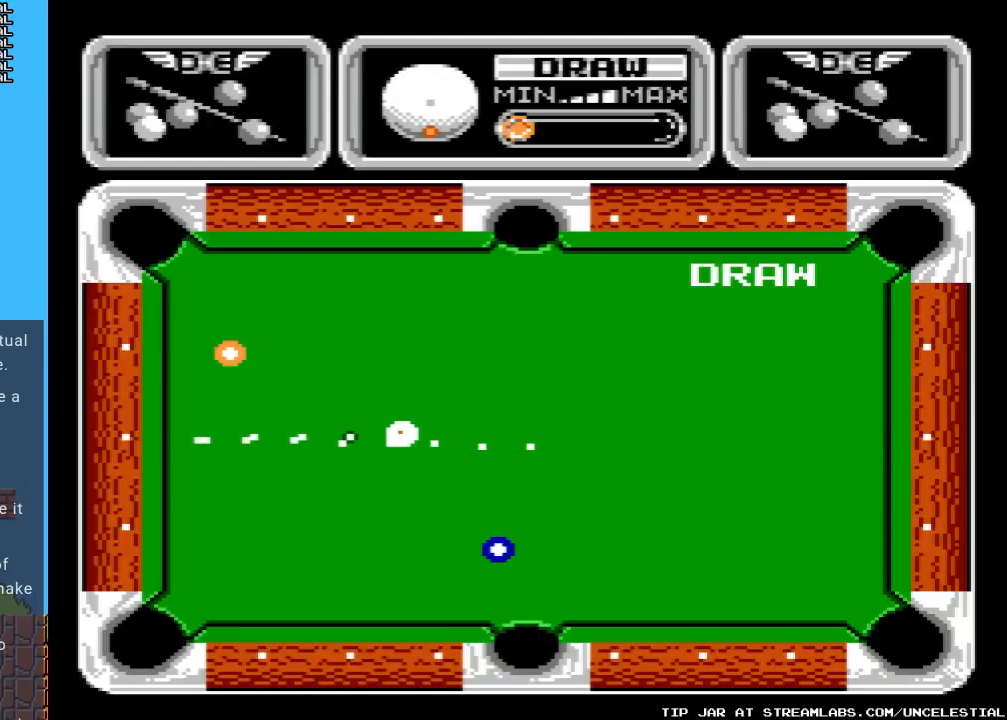
{"buttons": [], "events": []}
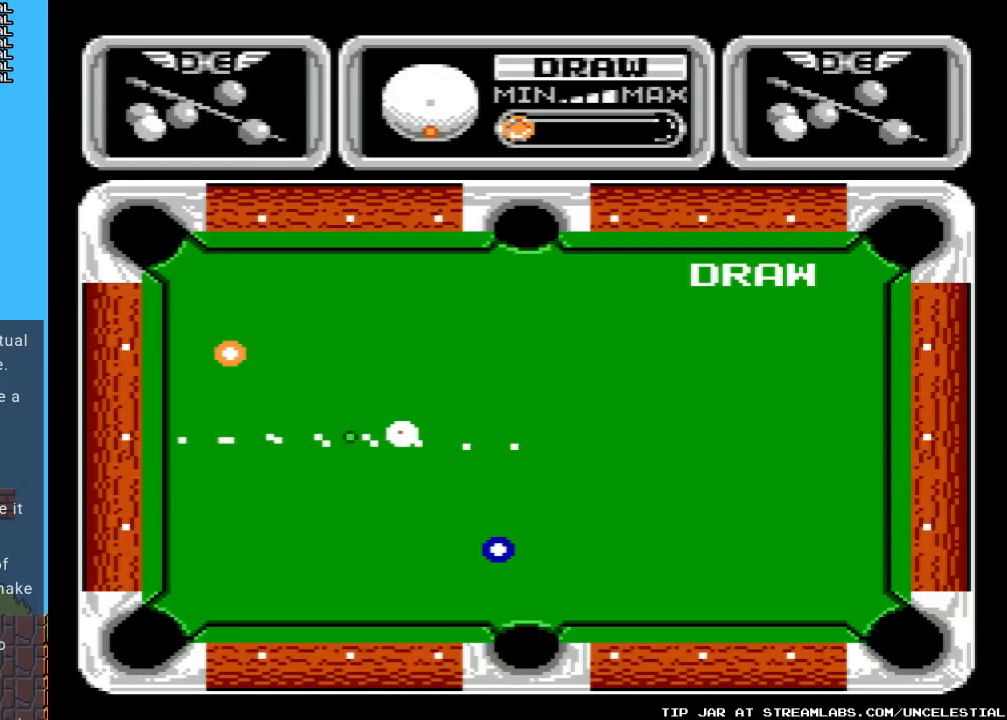
{"buttons": [], "events": []}
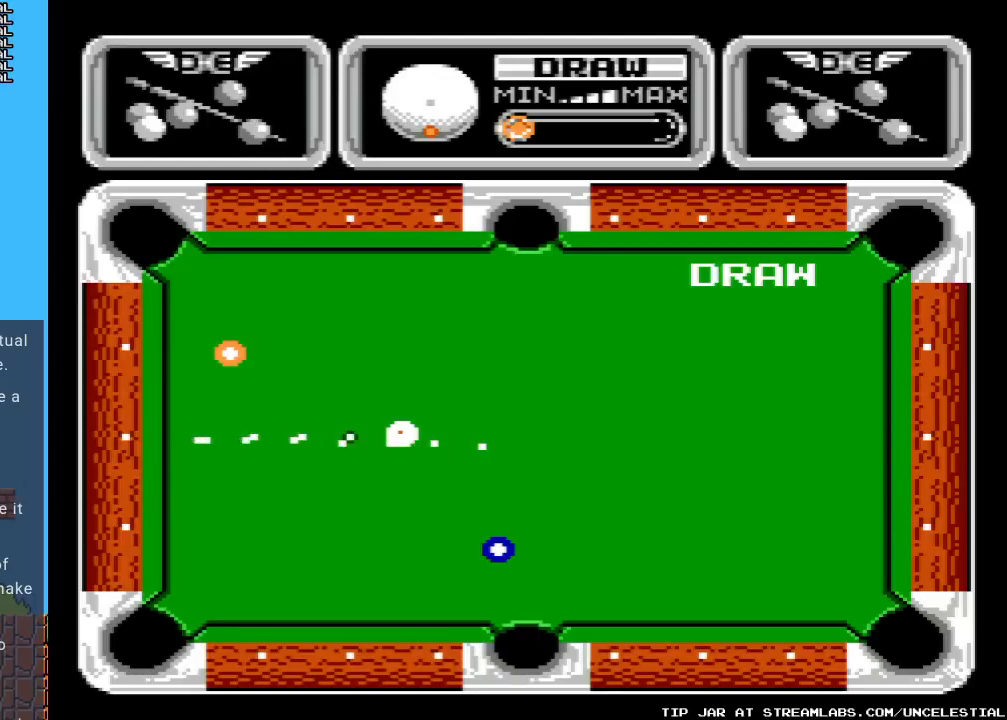
{"buttons": ["DPAD_DOWN"], "events": [[233, "DPAD_DOWN", "down"]]}
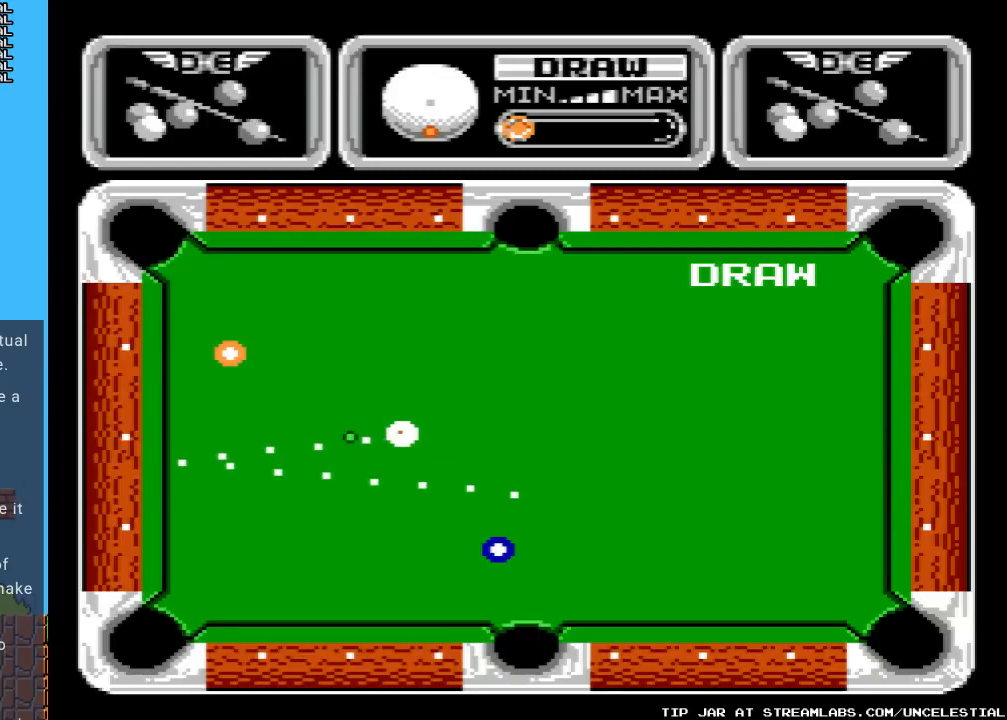
{"buttons": ["DPAD_DOWN"], "events": []}
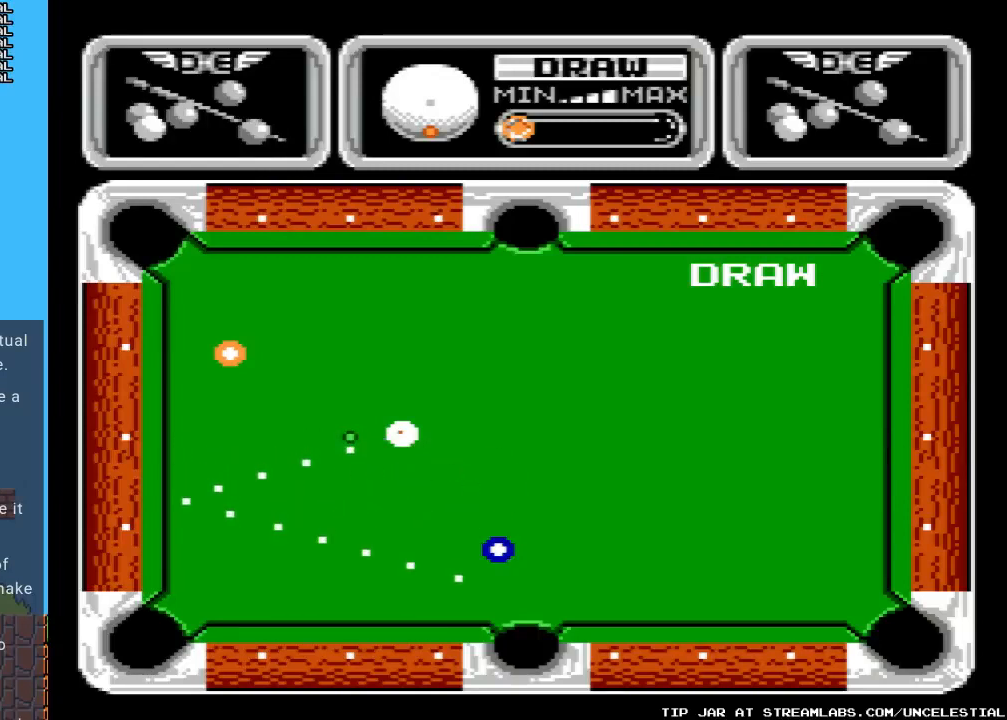
{"buttons": ["DPAD_UP"], "events": [[267, "DPAD_DOWN", "up"], [500, "DPAD_UP", "down"]]}
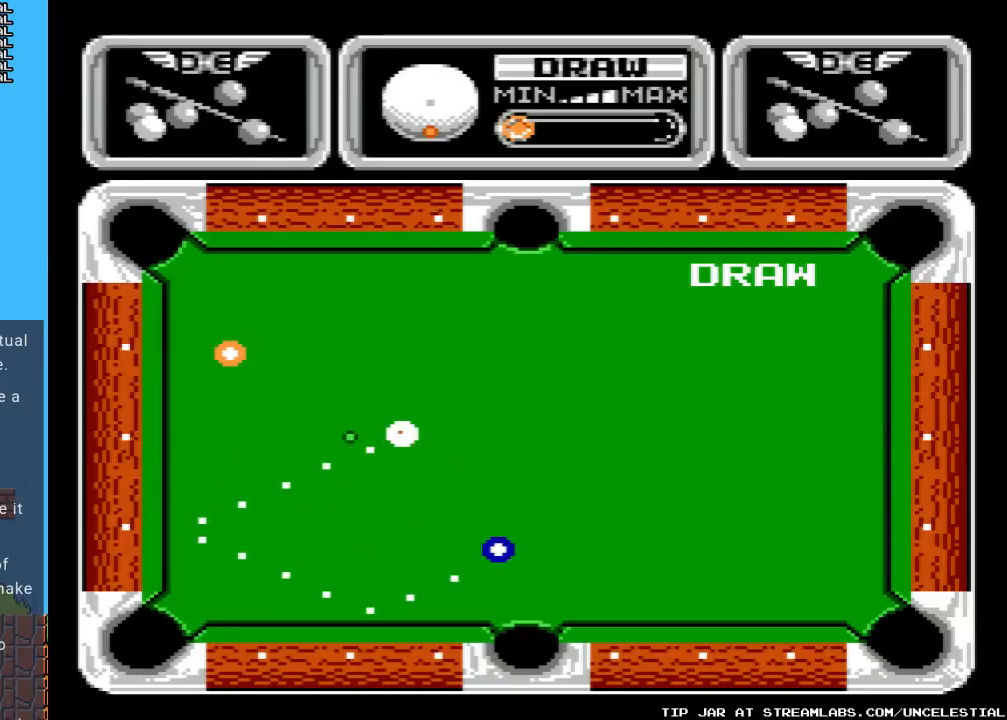
{"buttons": ["DPAD_UP"], "events": []}
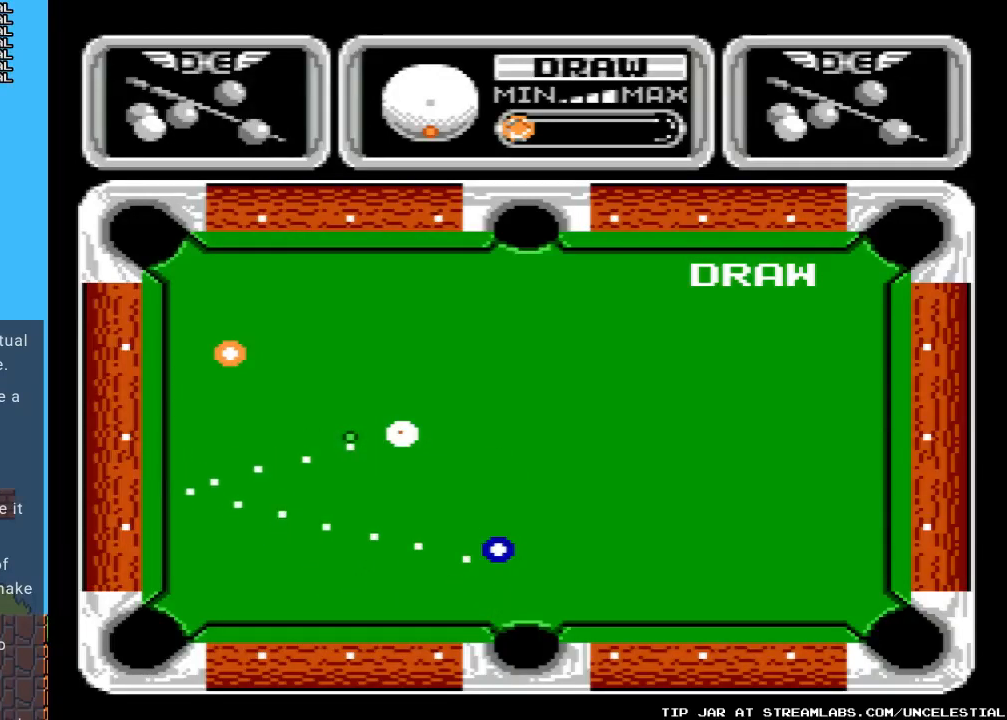
{"buttons": [], "events": [[67, "DPAD_UP", "up"], [333, "DPAD_UP", "down"], [500, "DPAD_UP", "up"]]}
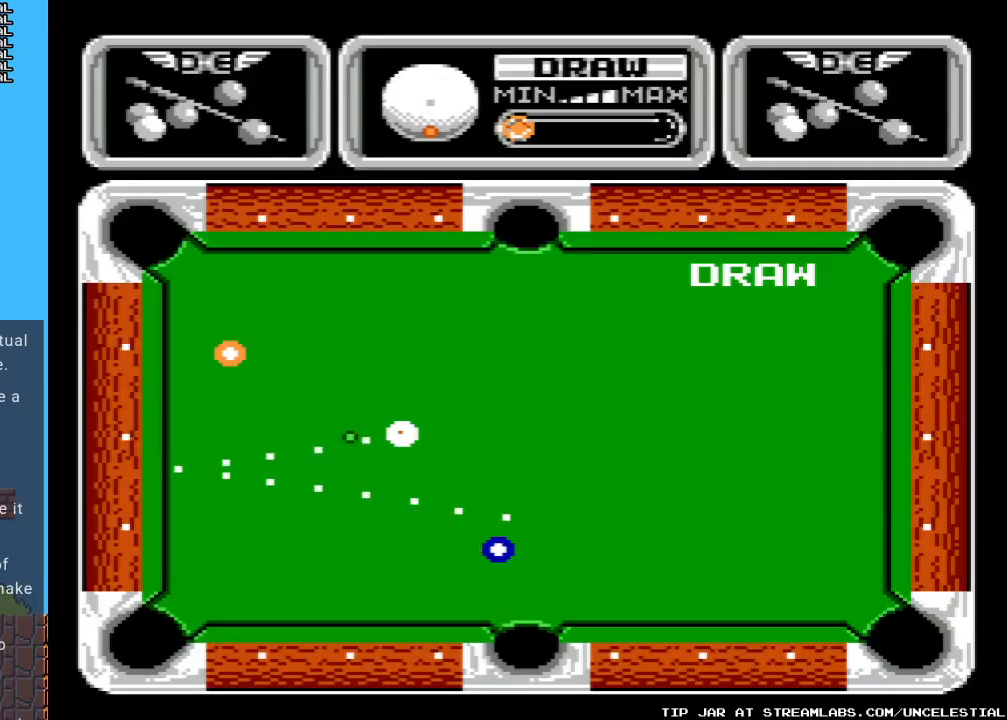
{"buttons": ["DPAD_UP"], "events": [[233, "DPAD_UP", "down"]]}
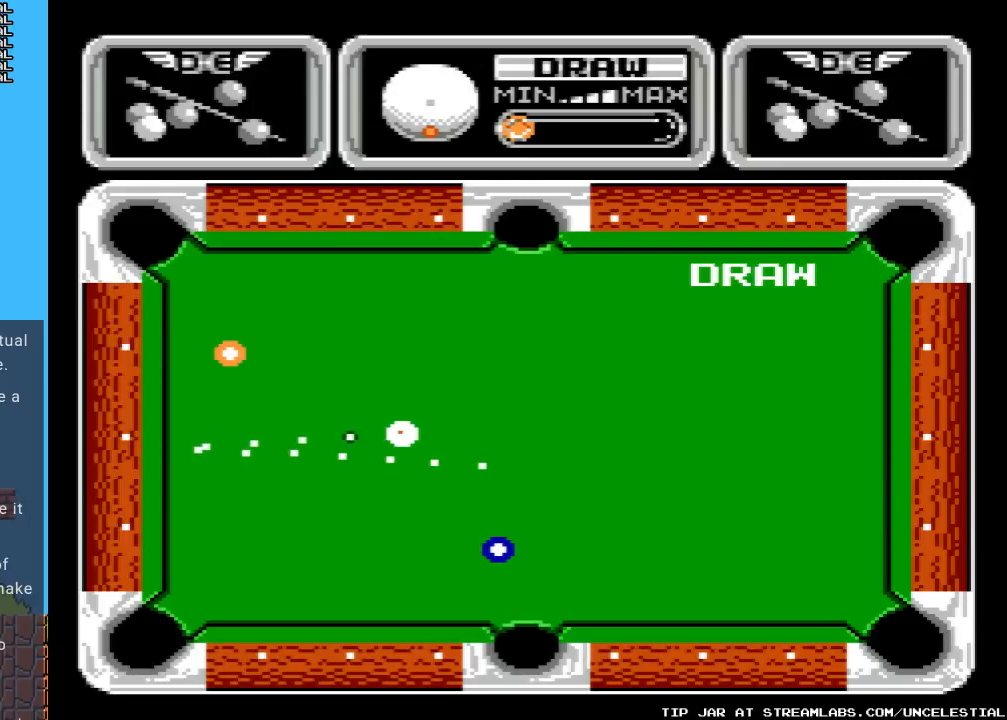
{"buttons": [], "events": [[33, "DPAD_UP", "up"], [333, "DPAD_UP", "down"], [500, "DPAD_UP", "up"]]}
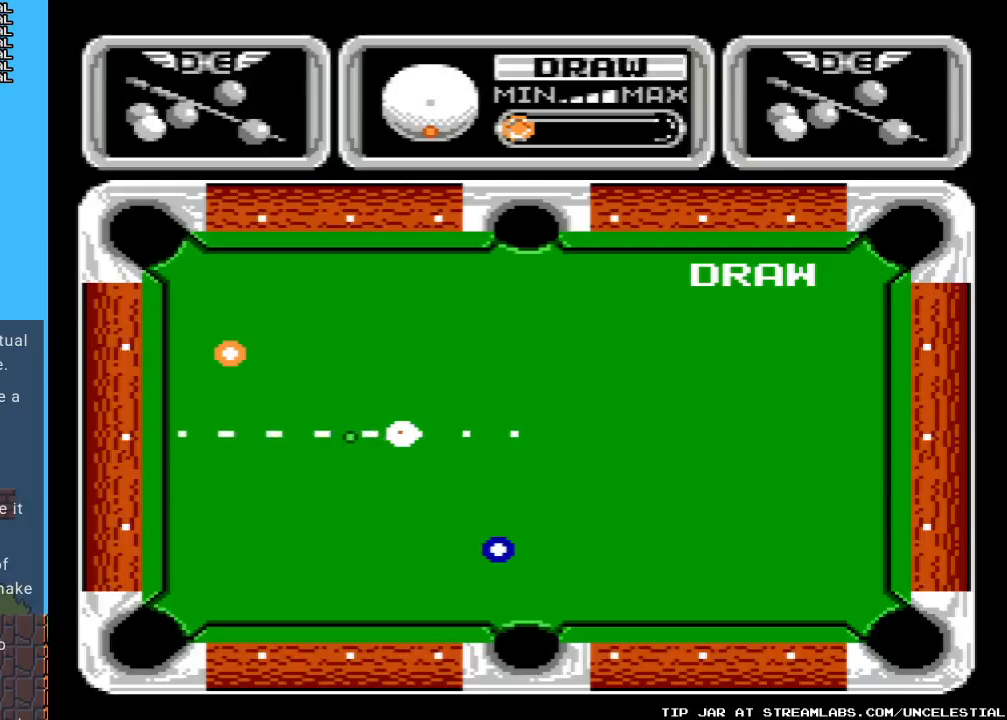
{"buttons": ["DPAD_UP"], "events": [[400, "DPAD_UP", "down"]]}
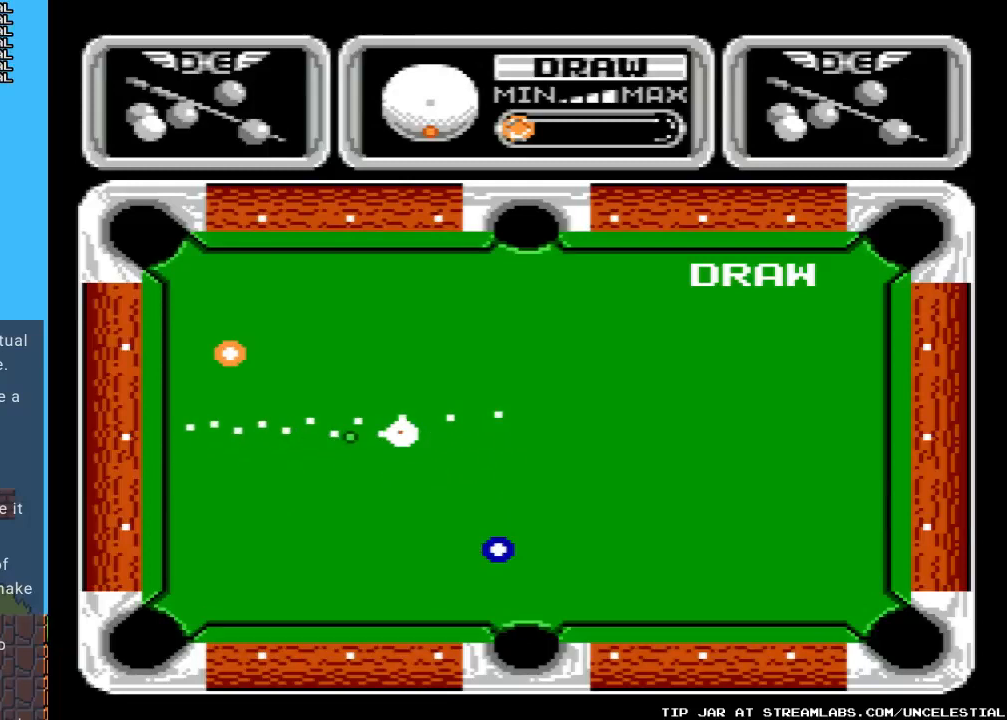
{"buttons": [], "events": [[400, "DPAD_UP", "up"]]}